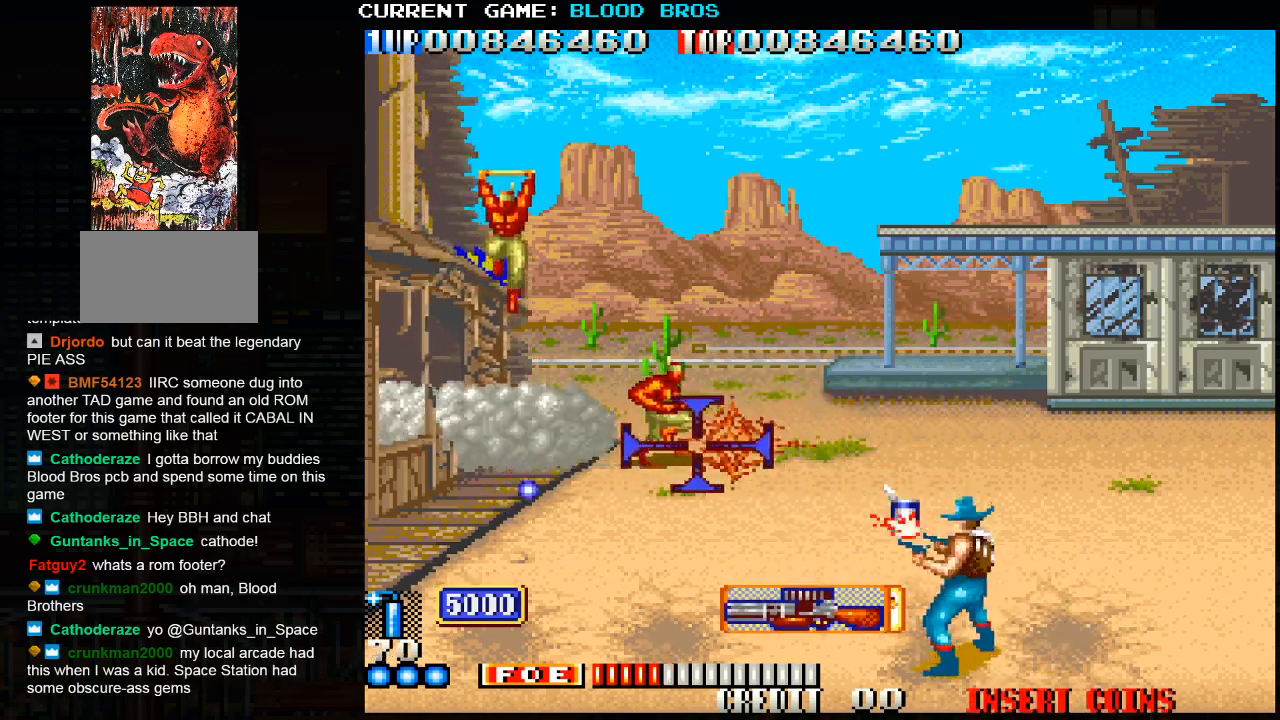
Gameplay with a controller (arcade stick); each line is a JSON object with the inputs held at the frame after it. "events" lists button and stick changes between this image and that frame as [ms after this image, input, new state], when the widget could be followed in between. Not read: HP L3 LP MP R3.
{"buttons": [], "left_stick": "left", "events": [[17, "left_stick", "up-left"], [250, "left_stick", "down-right"], [417, "left_stick", "left"], [450, "SQUARE", "up"]]}
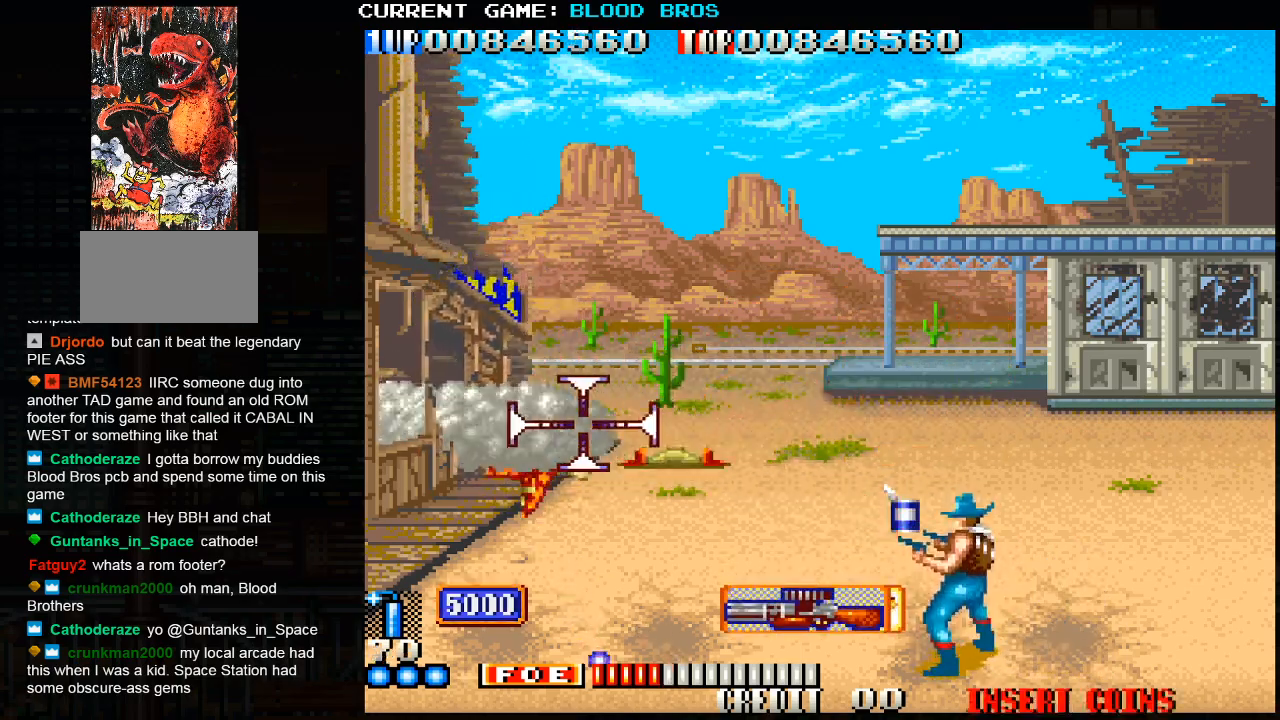
{"buttons": ["CROSS"], "left_stick": "left", "events": [[417, "CROSS", "down"]]}
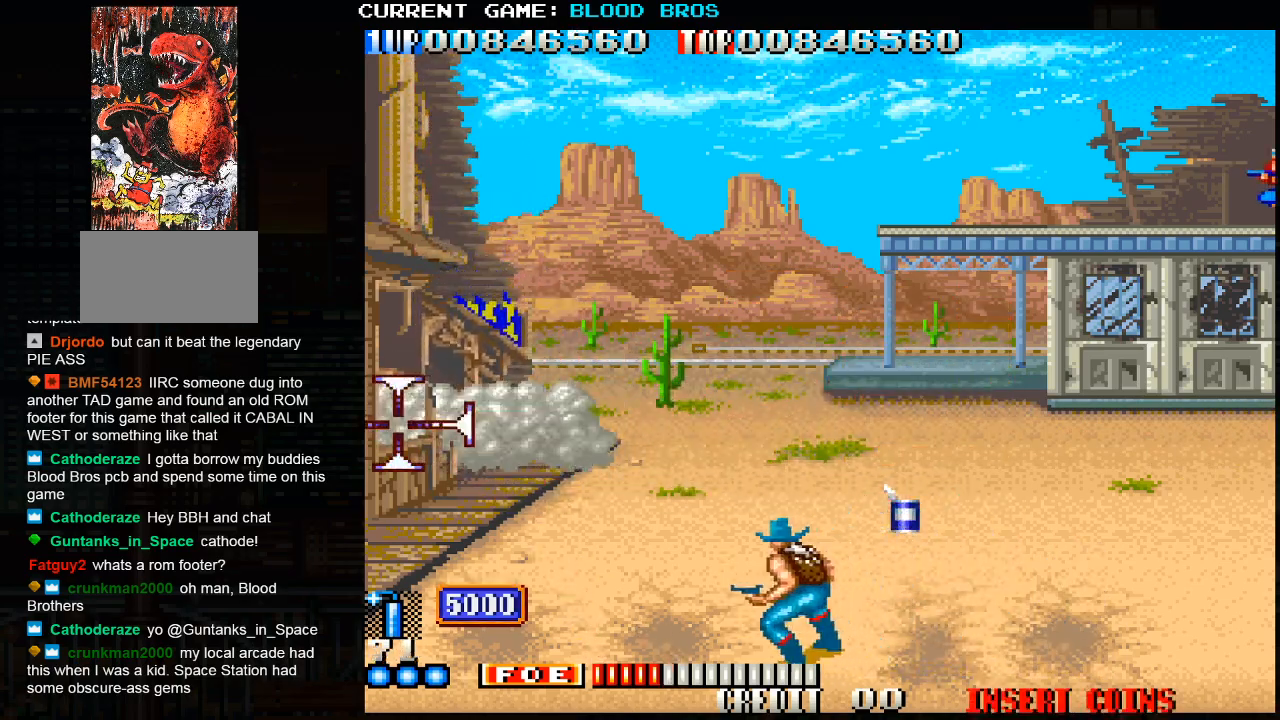
{"buttons": [], "left_stick": "left", "events": [[67, "CROSS", "up"]]}
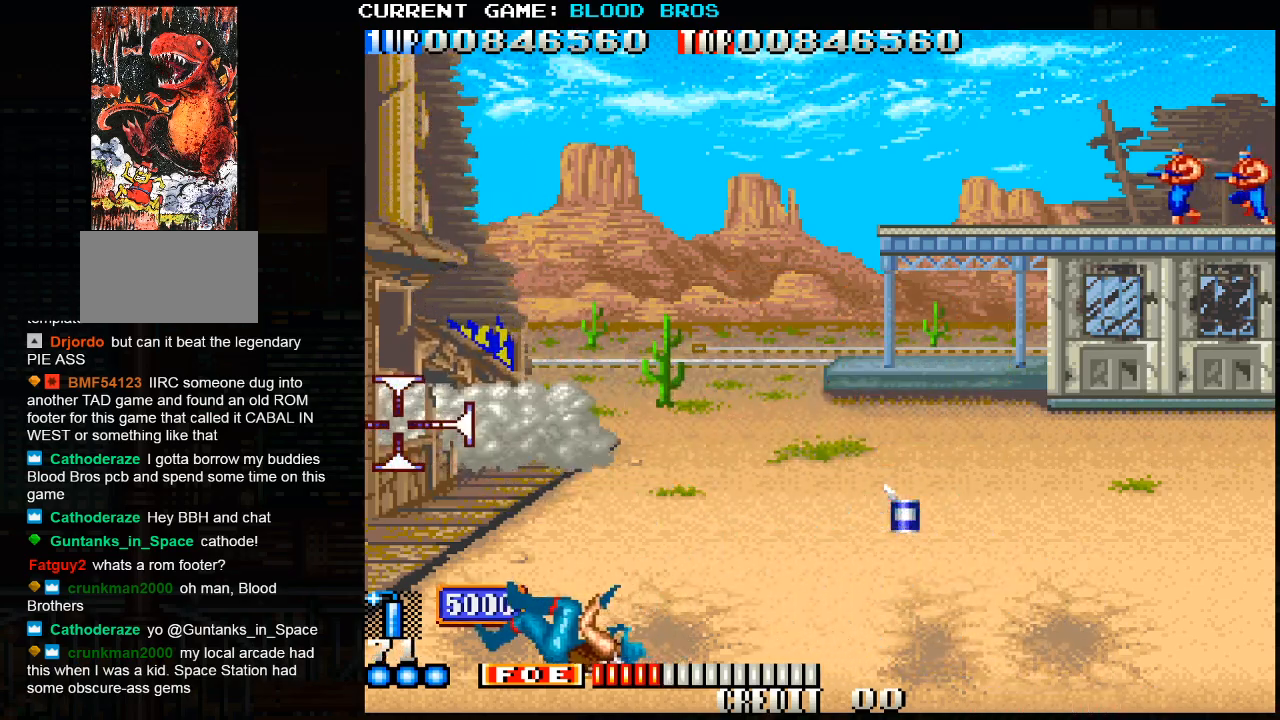
{"buttons": [], "left_stick": "right", "events": [[33, "left_stick", "center"], [117, "left_stick", "right"]]}
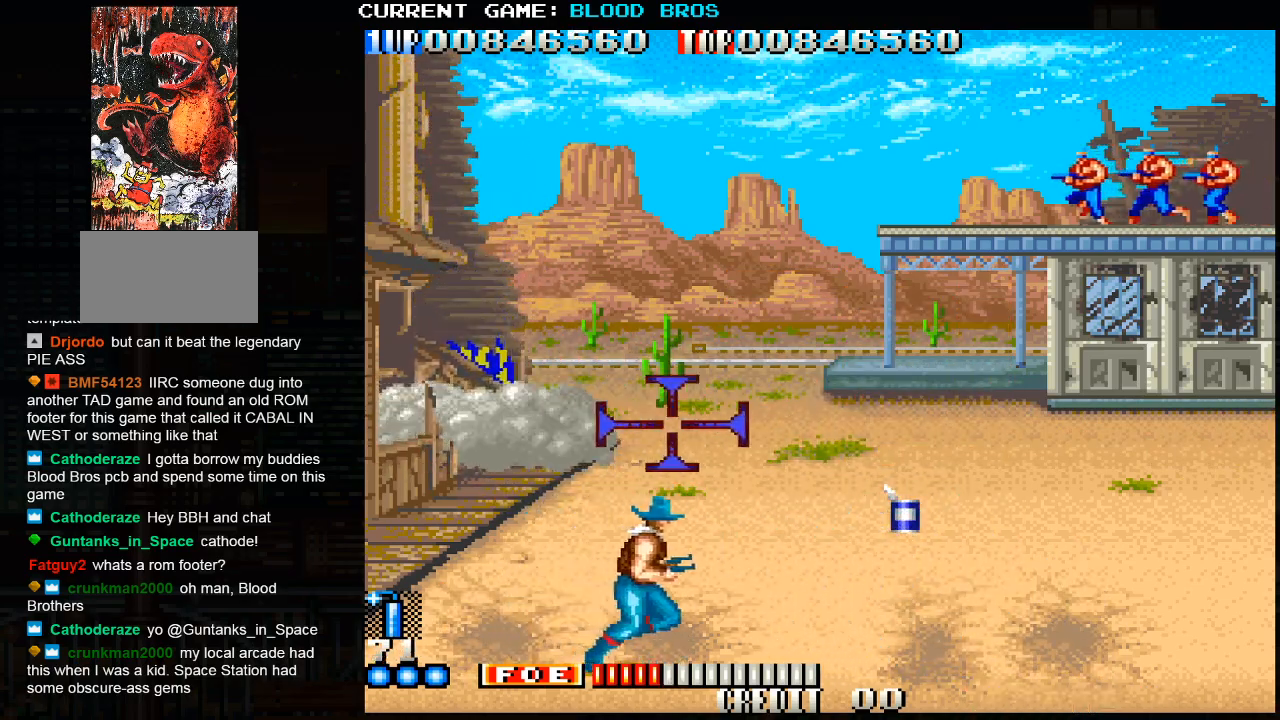
{"buttons": ["SQUARE"], "left_stick": "right", "events": [[67, "left_stick", "up-right"], [300, "SQUARE", "down"], [450, "left_stick", "right"]]}
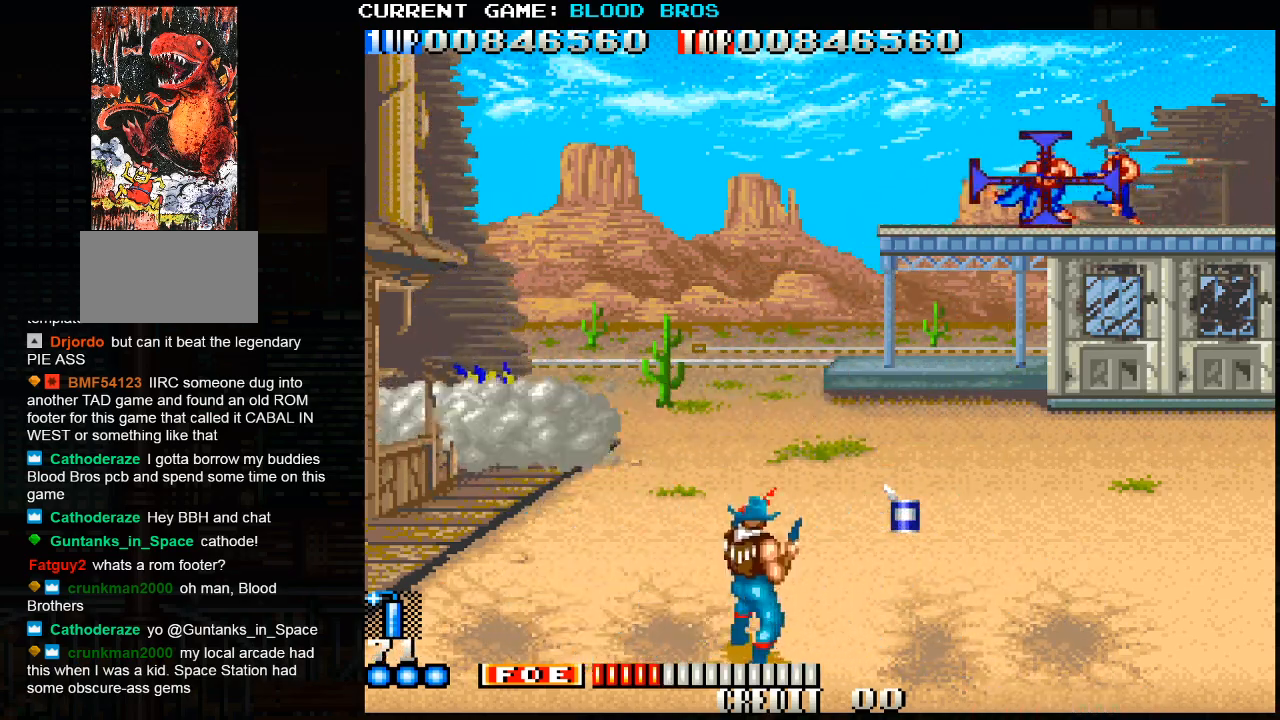
{"buttons": ["SQUARE"], "left_stick": "down", "events": [[100, "left_stick", "center"], [167, "left_stick", "left"], [333, "left_stick", "down"]]}
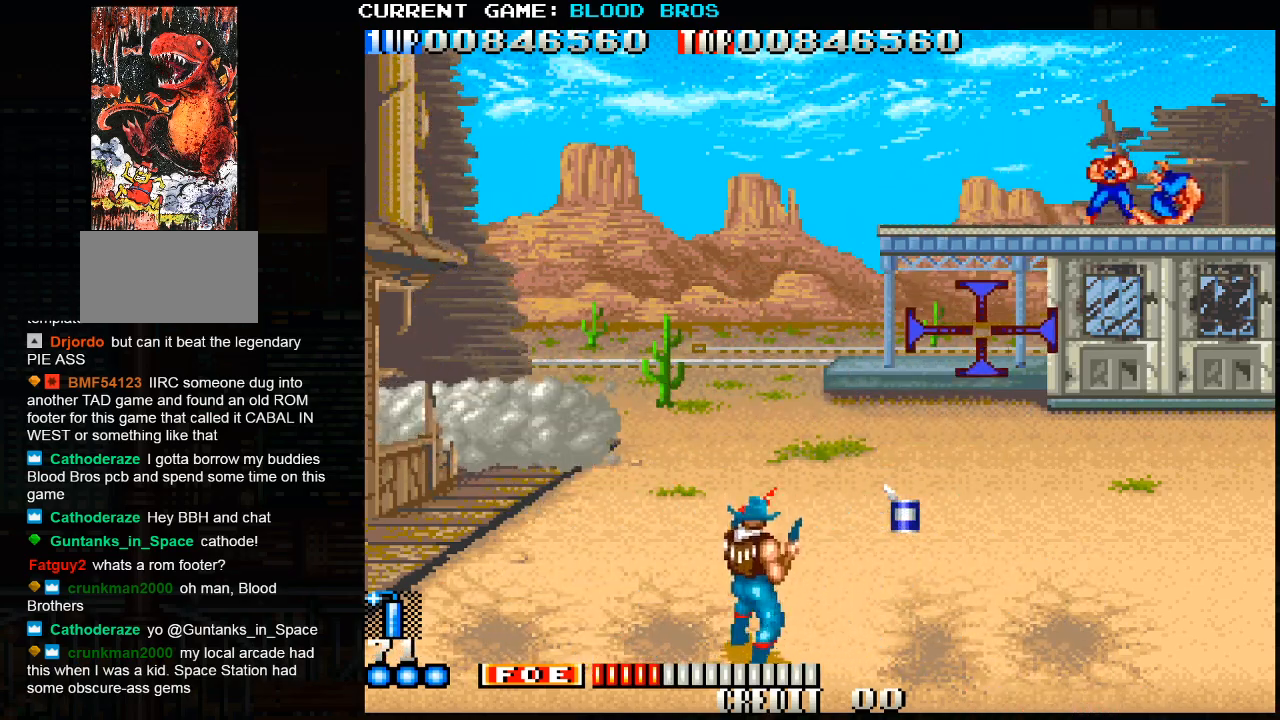
{"buttons": ["SQUARE"], "left_stick": "up", "events": [[267, "left_stick", "center"], [367, "left_stick", "up"]]}
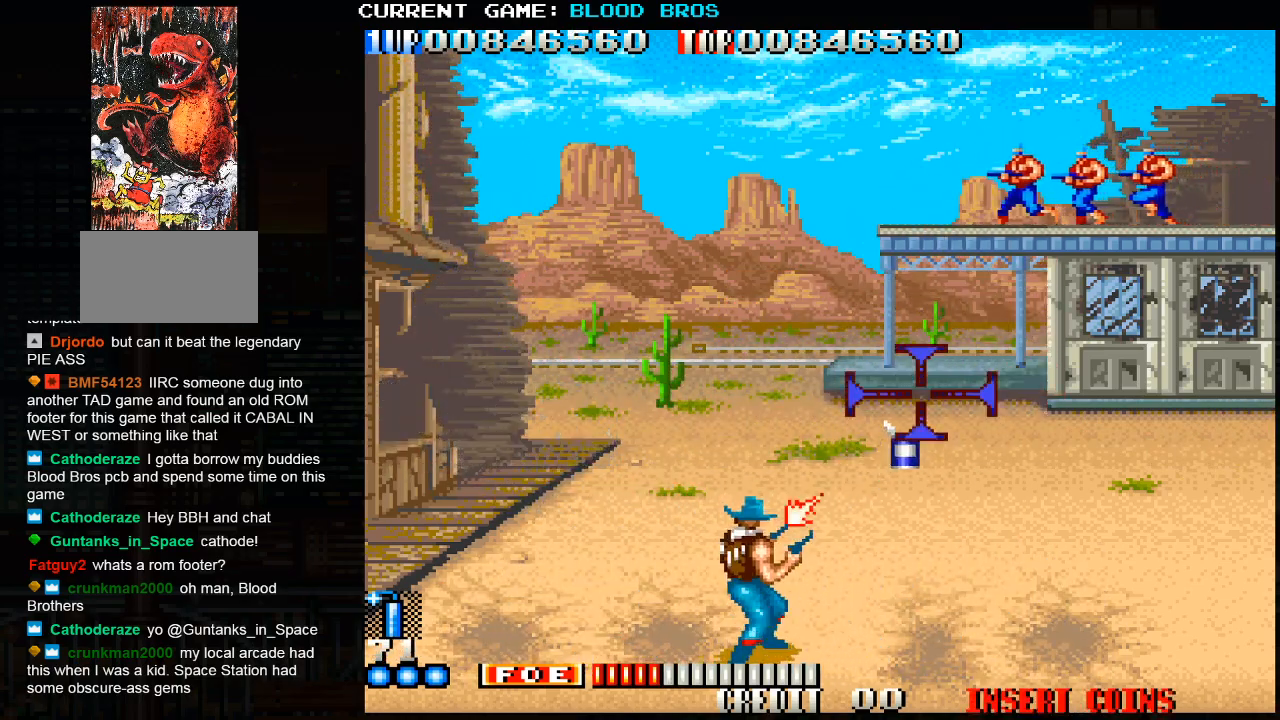
{"buttons": ["SQUARE"], "left_stick": "center", "events": [[50, "left_stick", "center"], [183, "left_stick", "up"], [450, "left_stick", "center"]]}
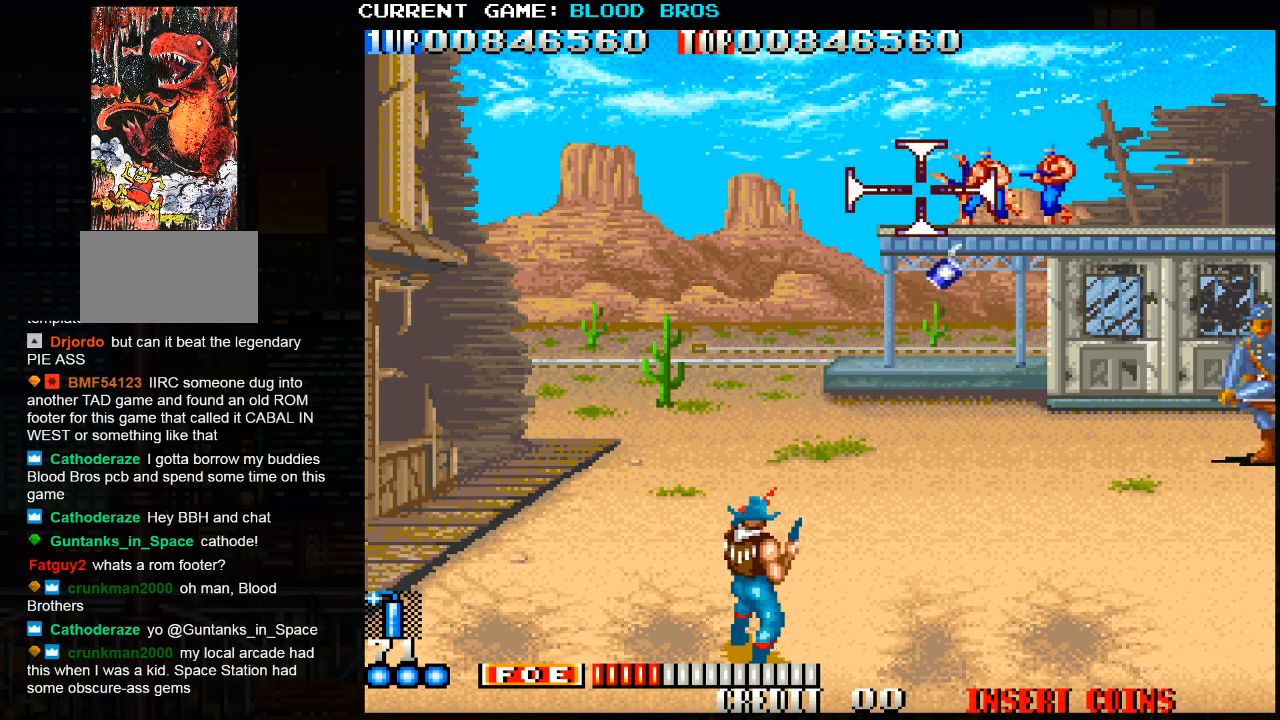
{"buttons": ["SQUARE"], "left_stick": "down-right", "events": [[150, "left_stick", "right"], [250, "left_stick", "down-right"]]}
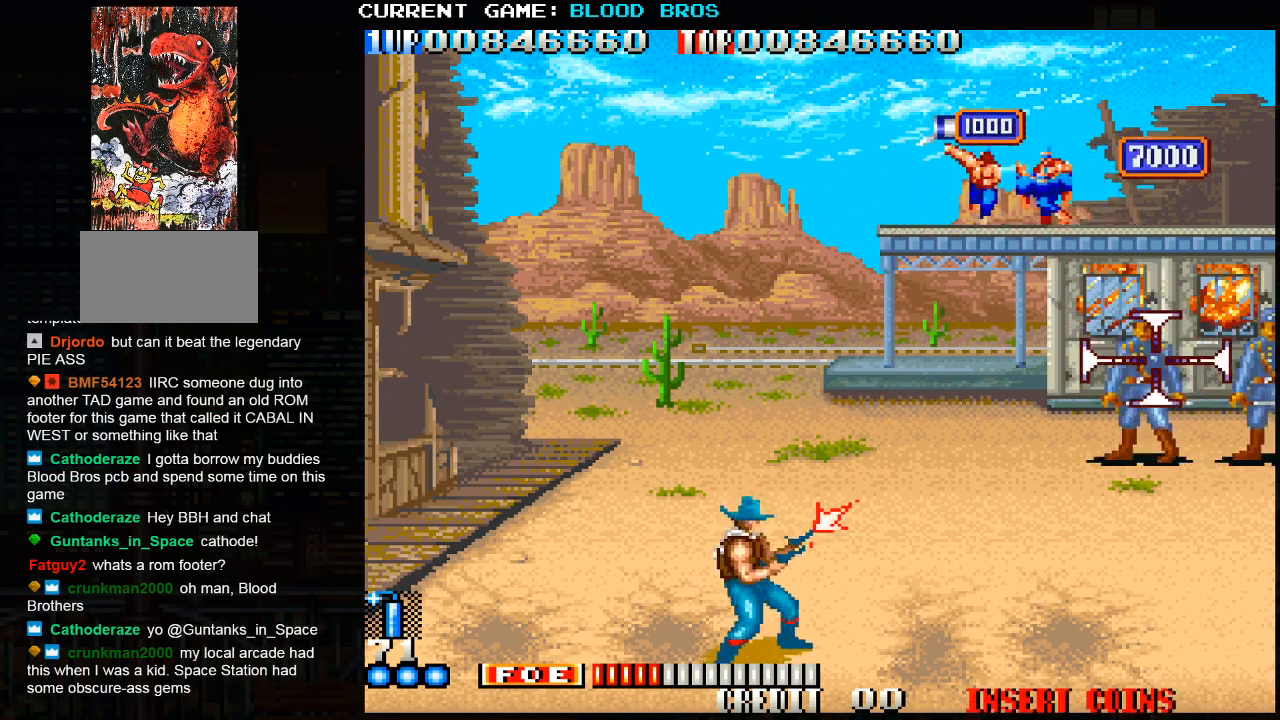
{"buttons": ["SQUARE"], "left_stick": "right", "events": [[17, "left_stick", "down-left"], [100, "left_stick", "center"], [467, "left_stick", "right"]]}
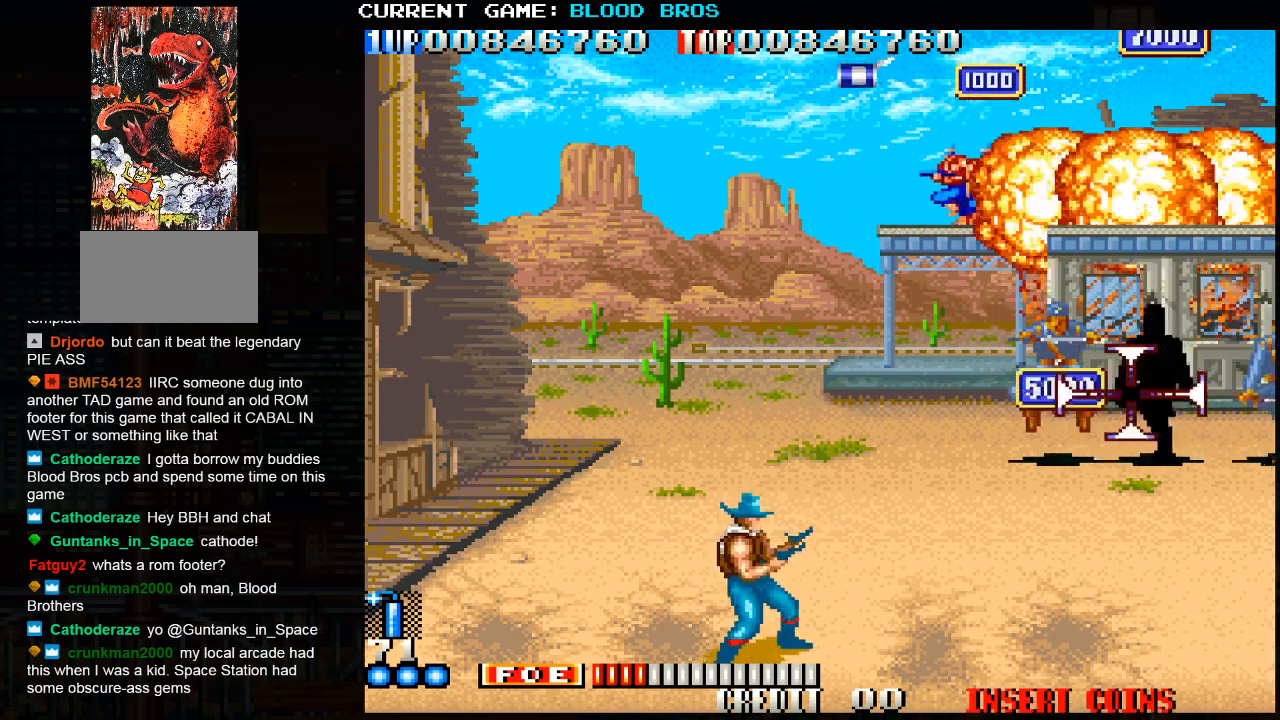
{"buttons": ["SQUARE"], "left_stick": "right", "events": [[33, "left_stick", "center"], [150, "left_stick", "right"], [250, "left_stick", "center"], [467, "left_stick", "right"]]}
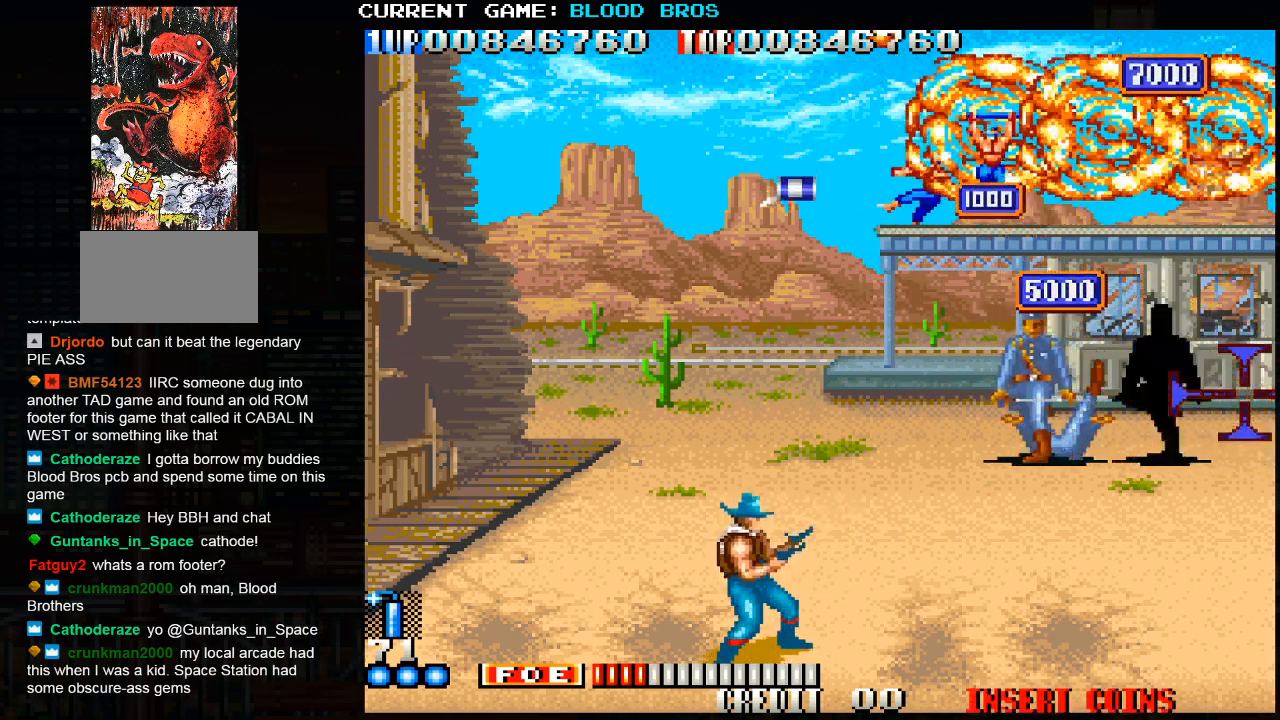
{"buttons": ["SQUARE"], "left_stick": "left", "events": [[50, "SQUARE", "up"], [433, "SQUARE", "down"], [433, "left_stick", "left"]]}
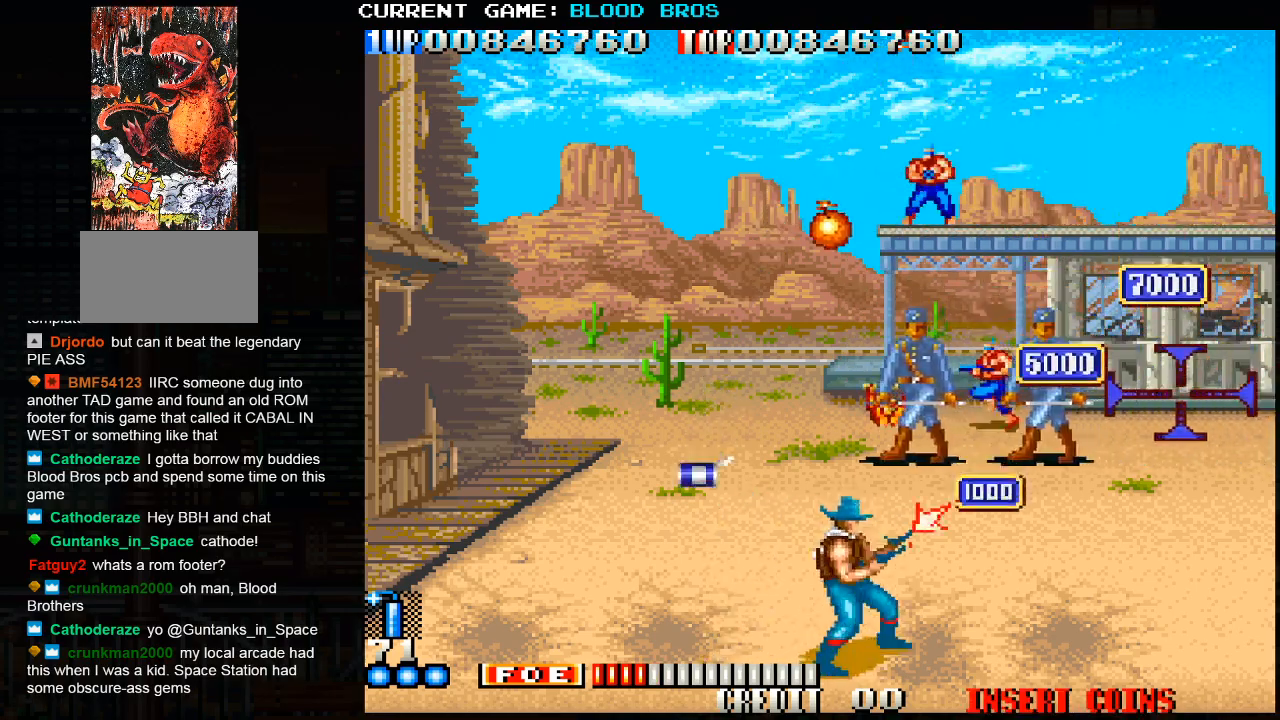
{"buttons": ["SQUARE"], "left_stick": "center", "events": [[483, "left_stick", "center"]]}
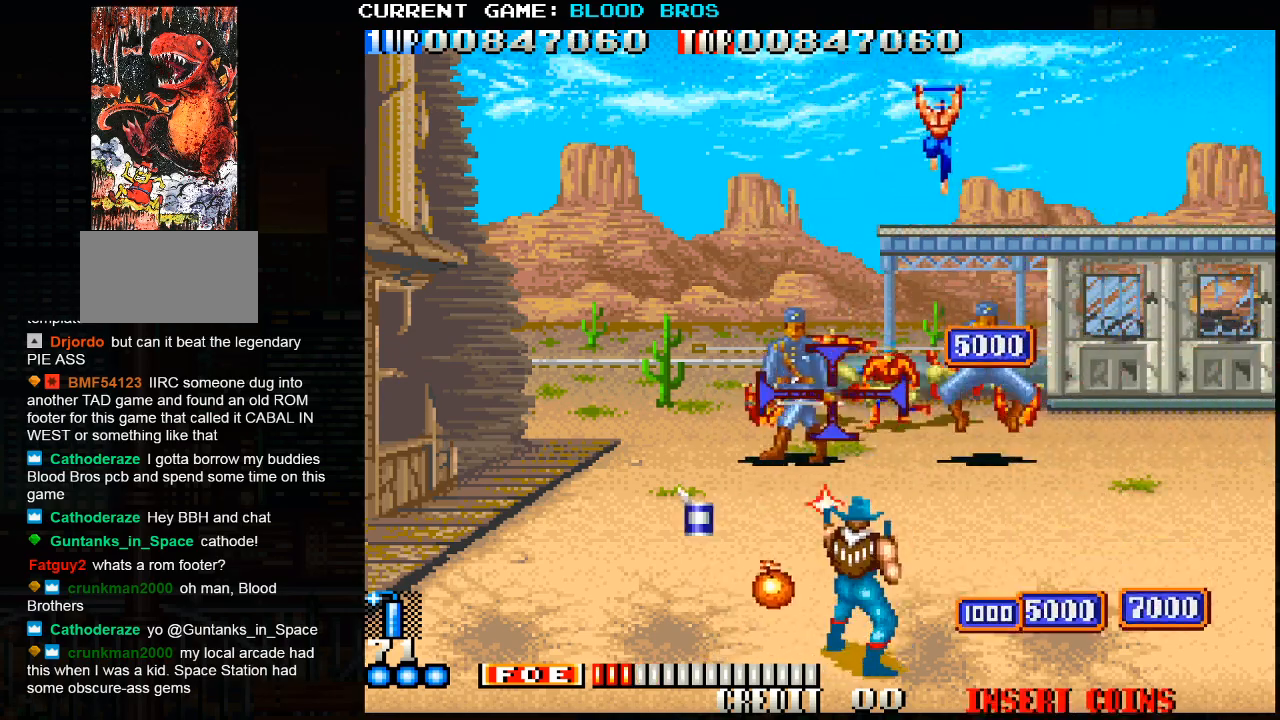
{"buttons": [], "left_stick": "center", "events": [[33, "left_stick", "right"], [50, "SQUARE", "up"], [83, "CROSS", "down"], [267, "CROSS", "up"], [483, "left_stick", "center"]]}
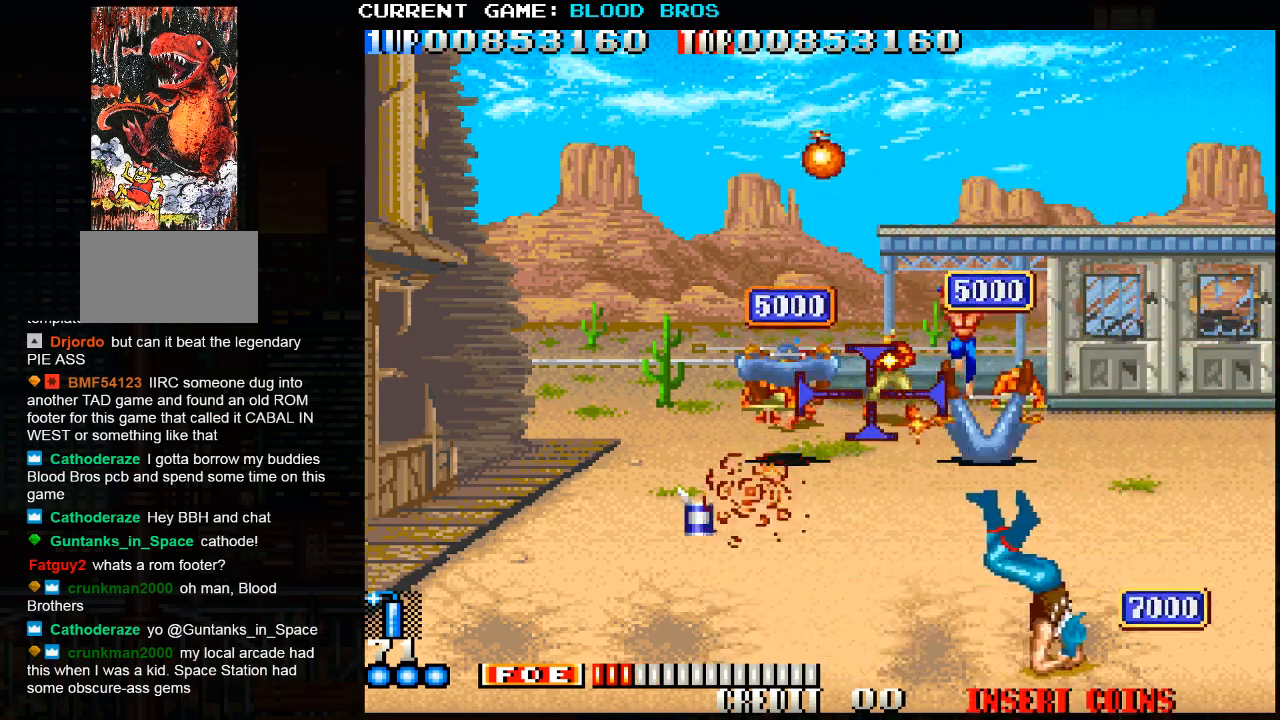
{"buttons": ["SQUARE"], "left_stick": "left", "events": [[233, "SQUARE", "down"], [267, "left_stick", "right"], [400, "left_stick", "center"], [500, "left_stick", "left"]]}
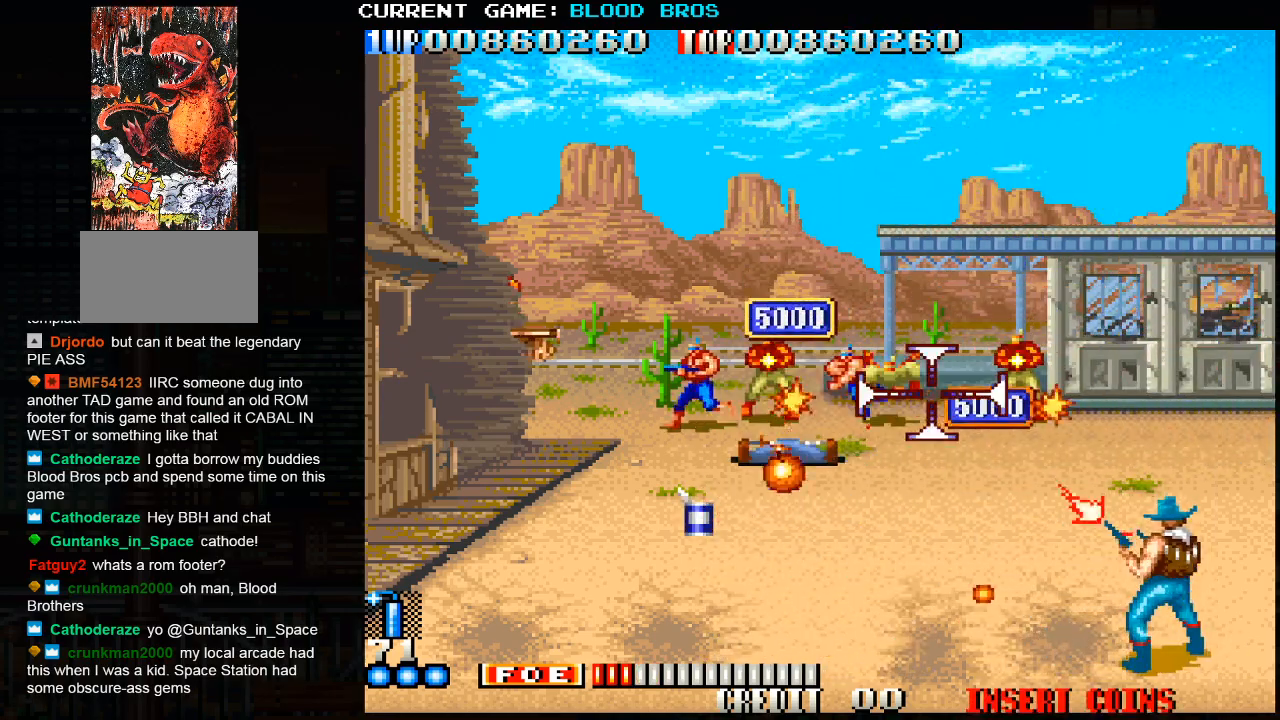
{"buttons": ["CROSS"], "left_stick": "left", "events": [[83, "left_stick", "right"], [350, "SQUARE", "up"], [350, "left_stick", "left"], [367, "CROSS", "down"]]}
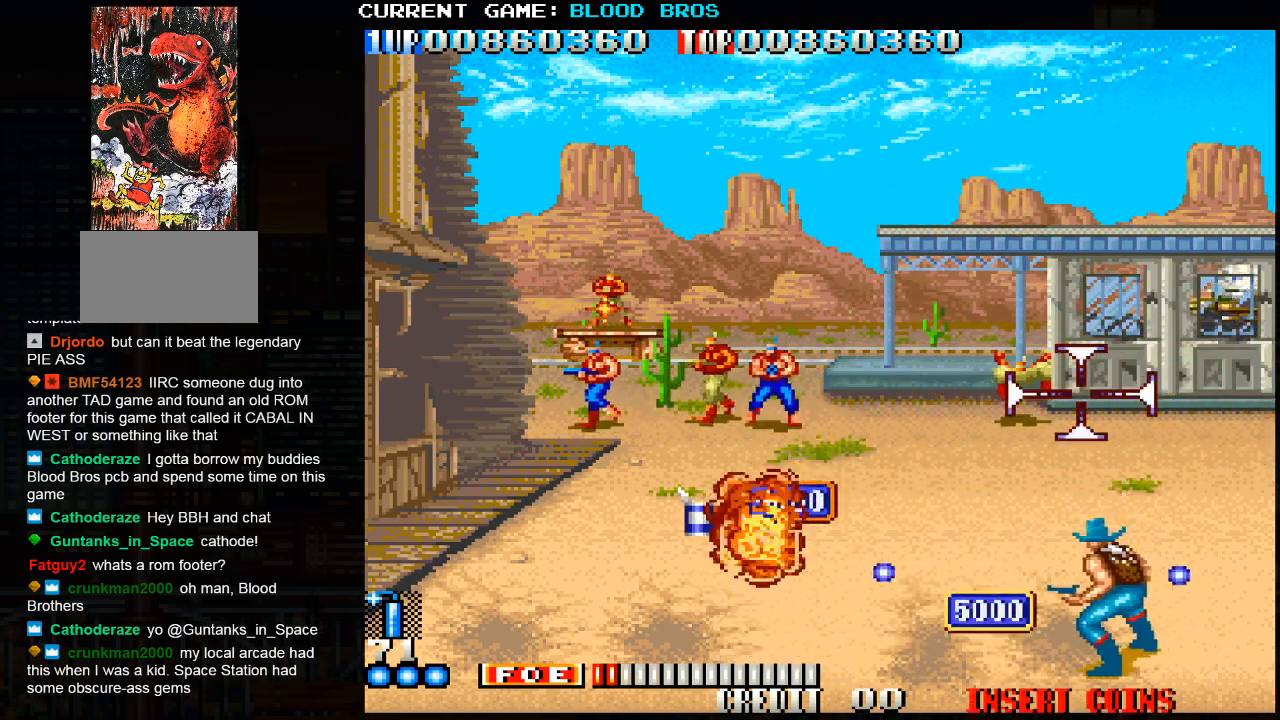
{"buttons": [], "left_stick": "left", "events": [[83, "CROSS", "up"]]}
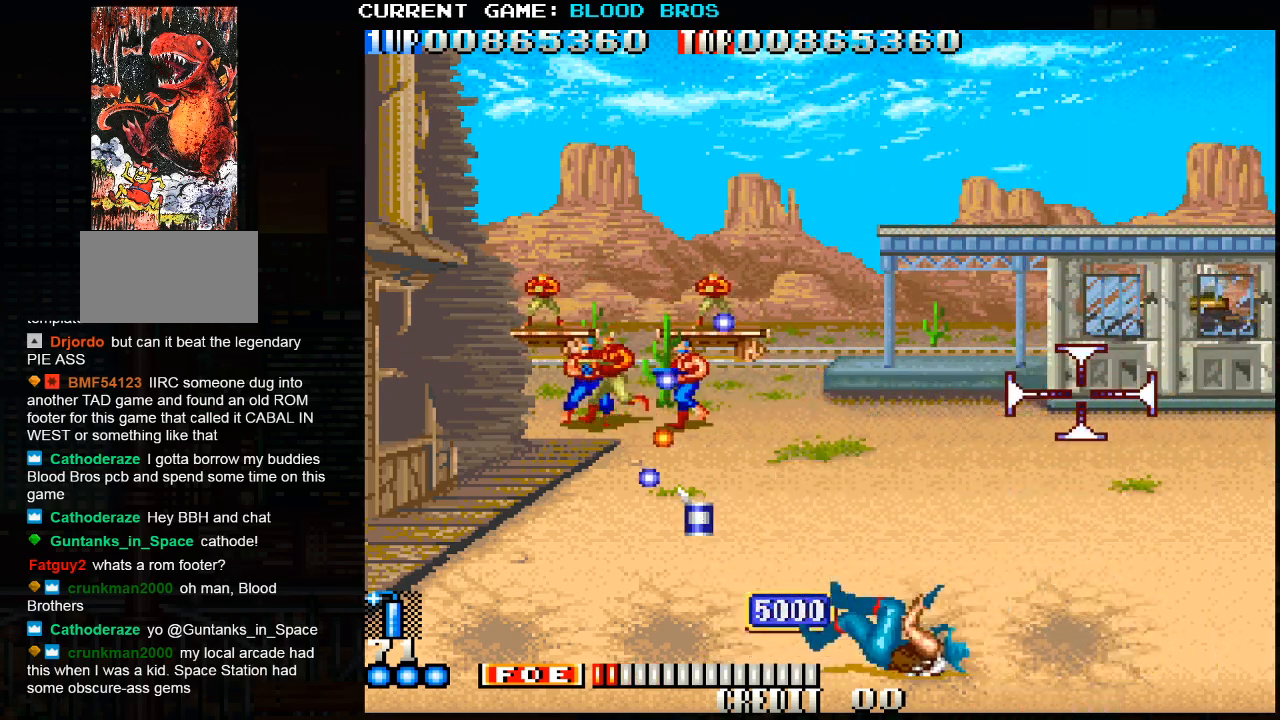
{"buttons": [], "left_stick": "right", "events": [[50, "left_stick", "center"], [183, "left_stick", "right"]]}
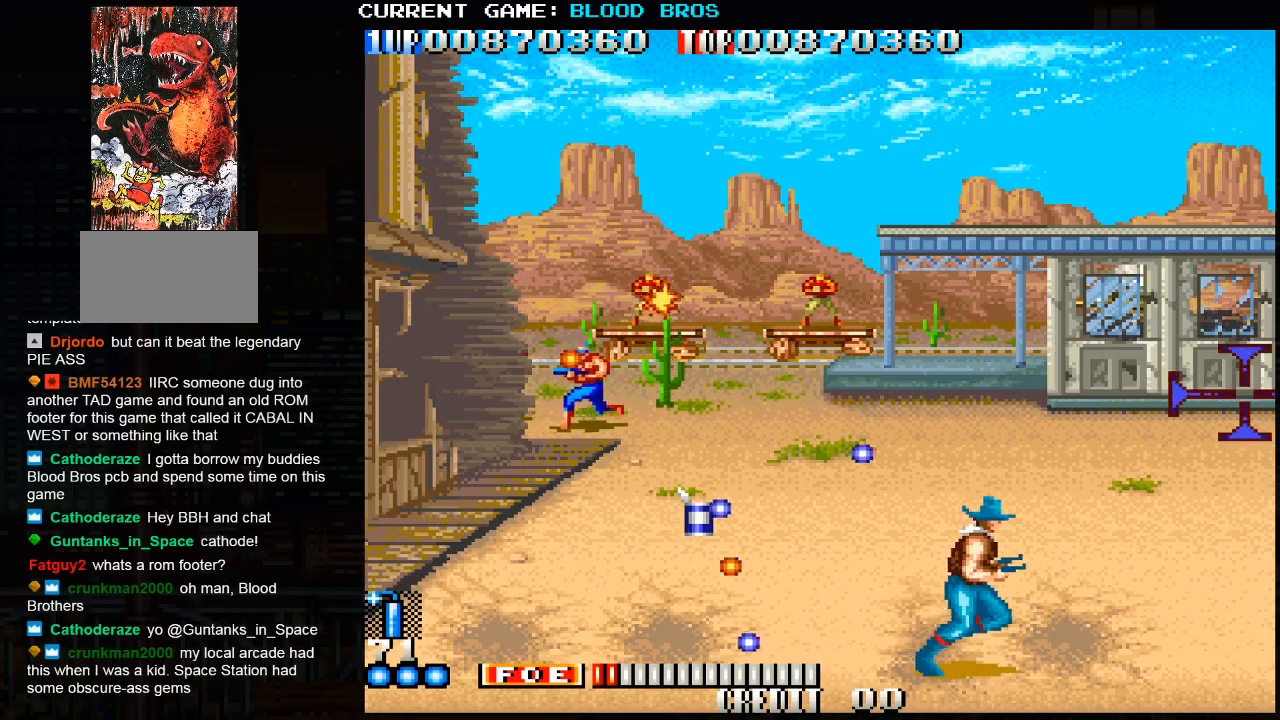
{"buttons": [], "left_stick": "right", "events": []}
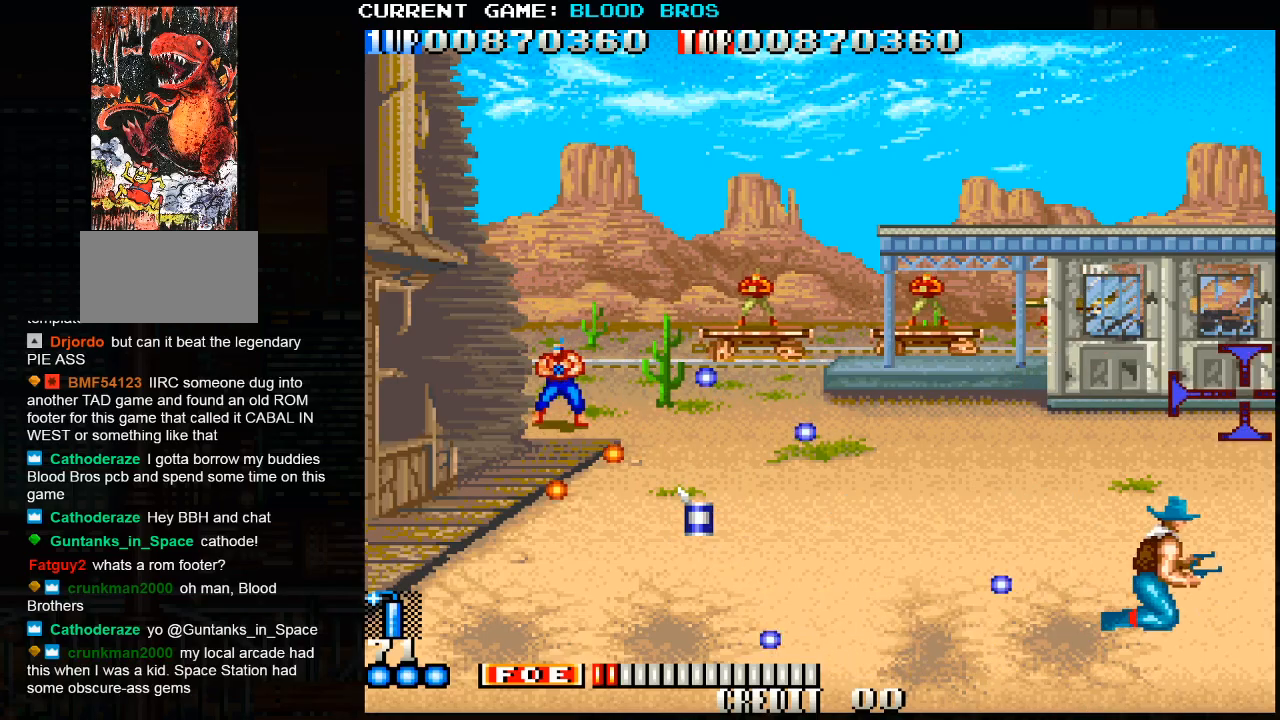
{"buttons": ["SQUARE"], "left_stick": "up-left", "events": [[250, "left_stick", "center"], [350, "SQUARE", "down"], [367, "left_stick", "up-left"]]}
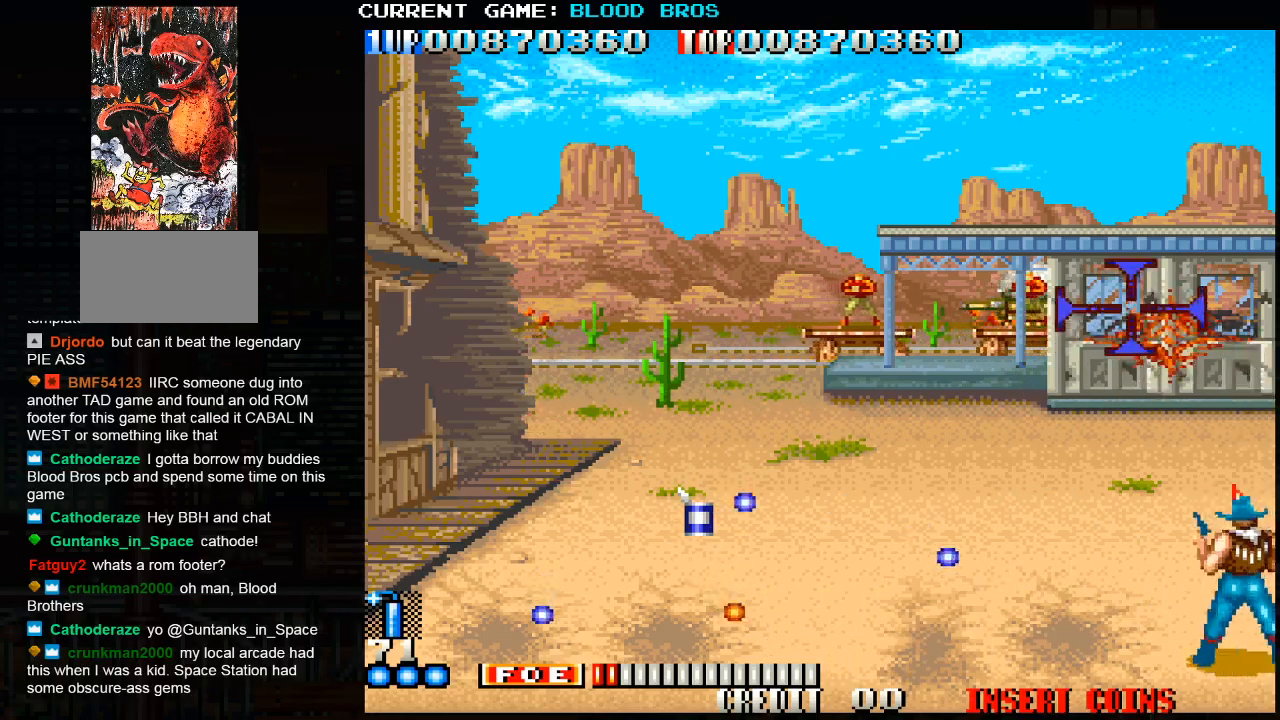
{"buttons": ["SQUARE"], "left_stick": "down-left", "events": [[33, "left_stick", "left"], [267, "left_stick", "center"], [333, "left_stick", "right"], [417, "left_stick", "center"], [483, "left_stick", "down-left"]]}
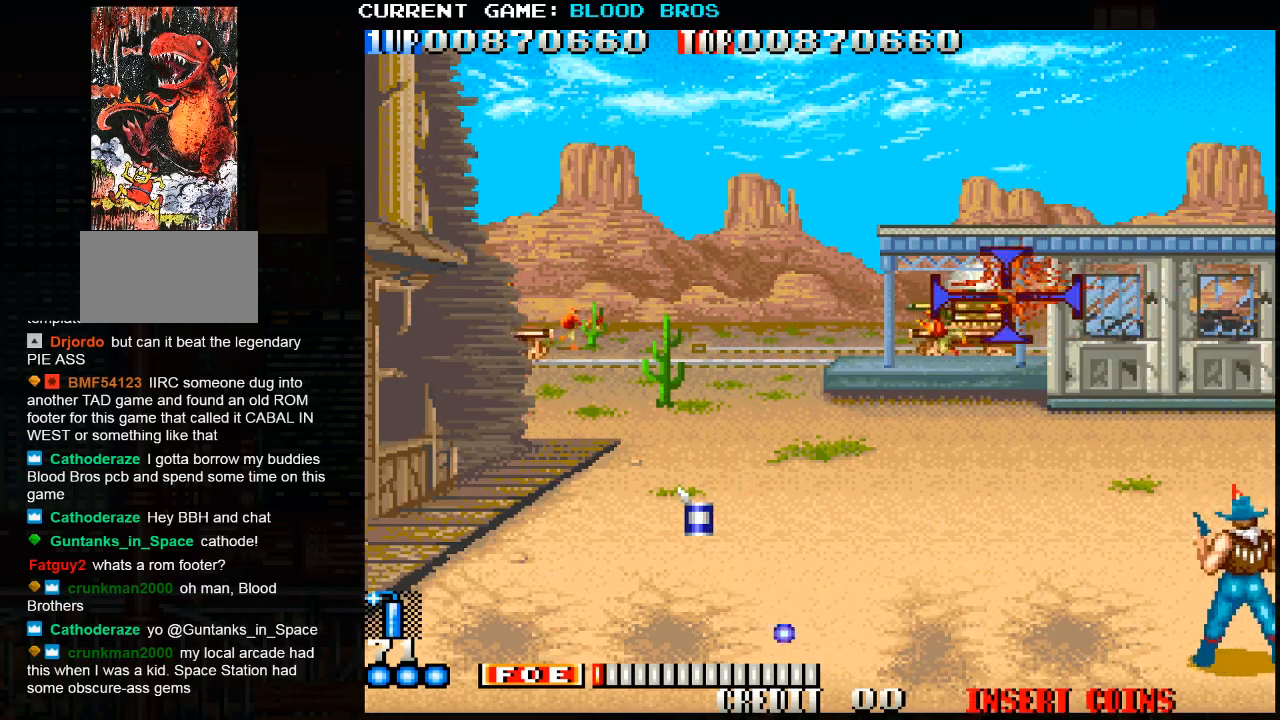
{"buttons": ["SQUARE"], "left_stick": "left", "events": [[83, "left_stick", "center"], [133, "left_stick", "up-left"], [217, "left_stick", "center"], [333, "left_stick", "down"], [433, "left_stick", "left"]]}
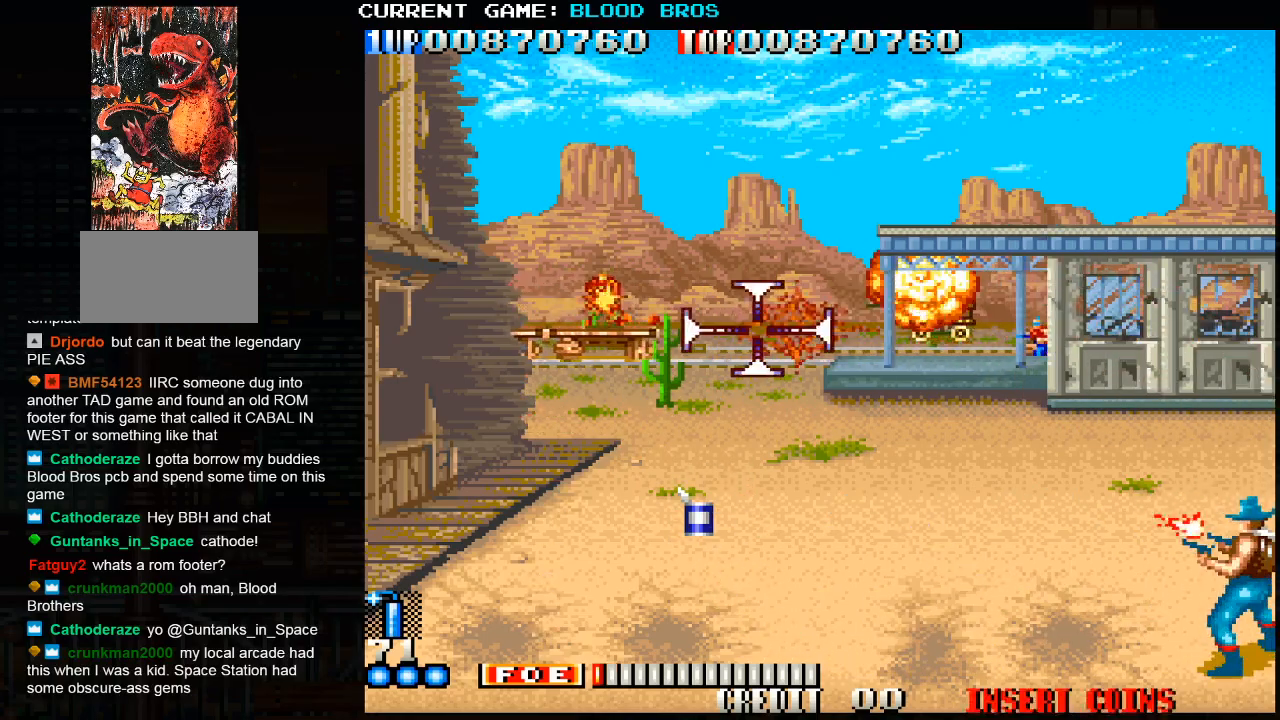
{"buttons": ["SQUARE"], "left_stick": "right", "events": [[183, "left_stick", "center"], [450, "left_stick", "right"]]}
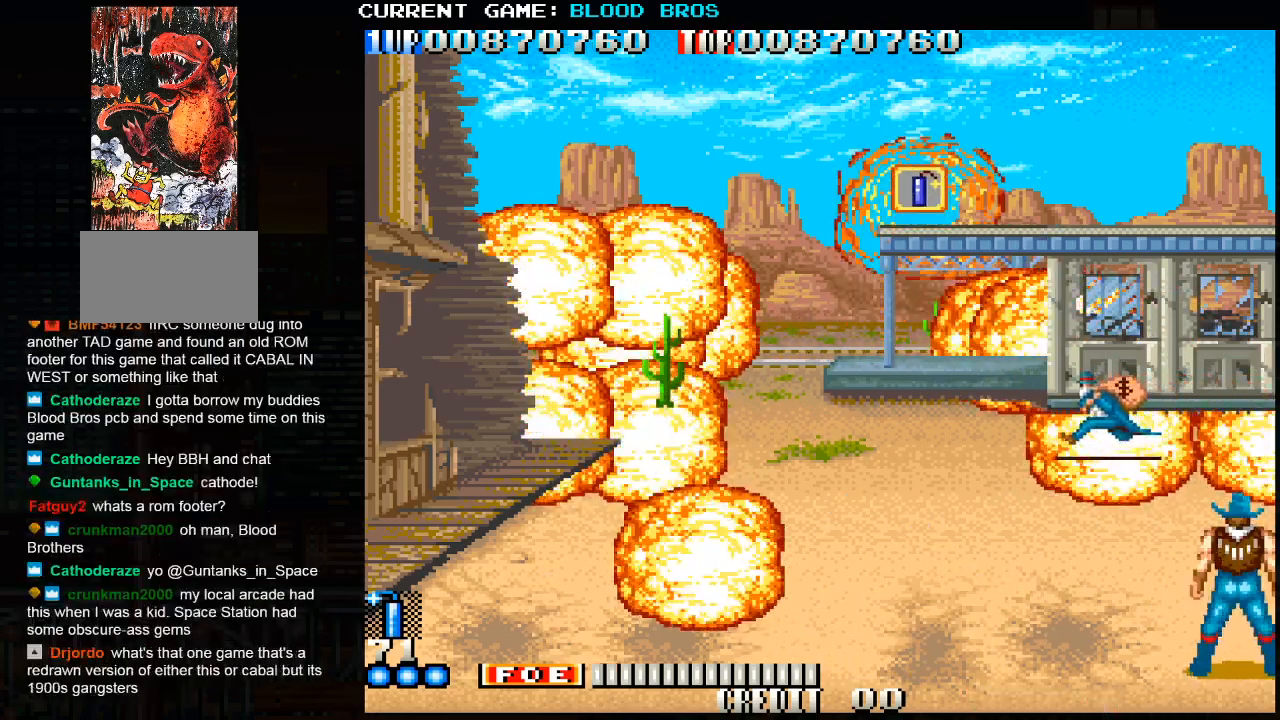
{"buttons": [], "left_stick": "center", "events": [[50, "SQUARE", "up"], [67, "left_stick", "center"]]}